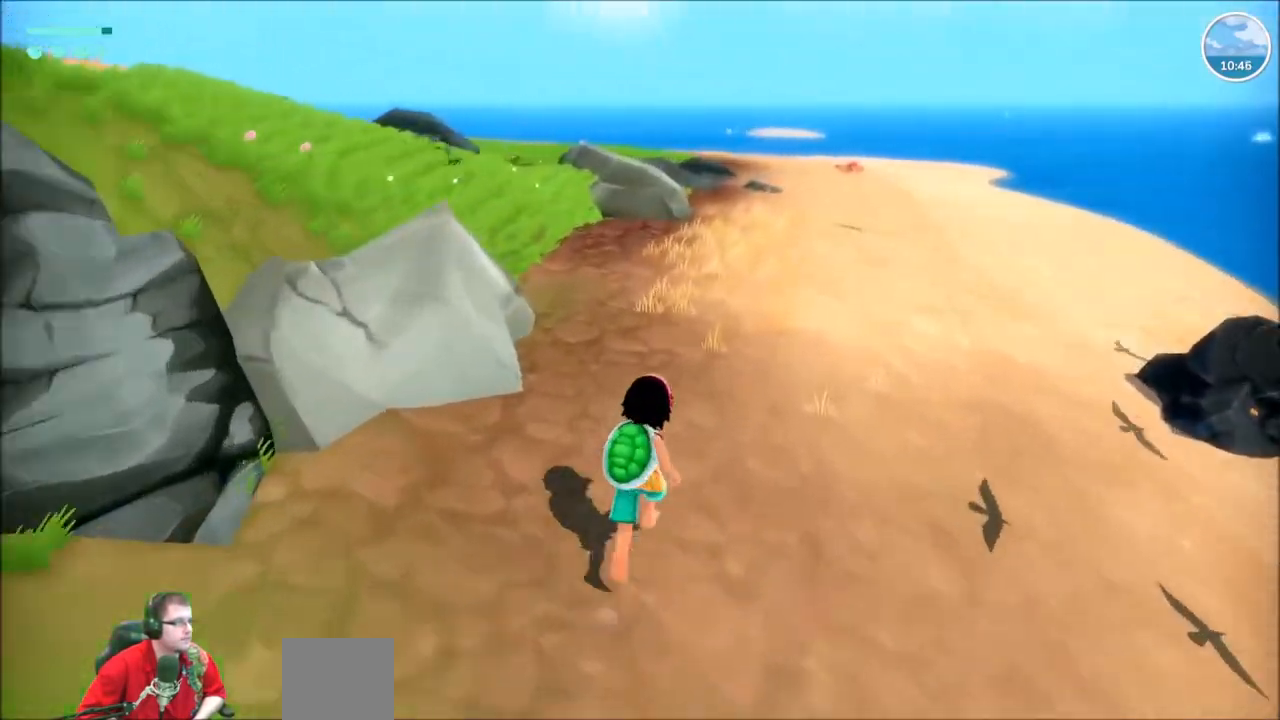
Gameplay with a controller (Xbox layout); each line is a JSON object with the inputs held at the frame after it. "events" lists button and stick changes between this image and that frame as [ms after this image, input, new state], when the widget could be followed in between. Not read: L3 R3.
{"buttons": ["R2"], "left_stick": "up", "right_stick": "left", "events": [[33, "right_stick", "center"], [501, "right_stick", "left"]]}
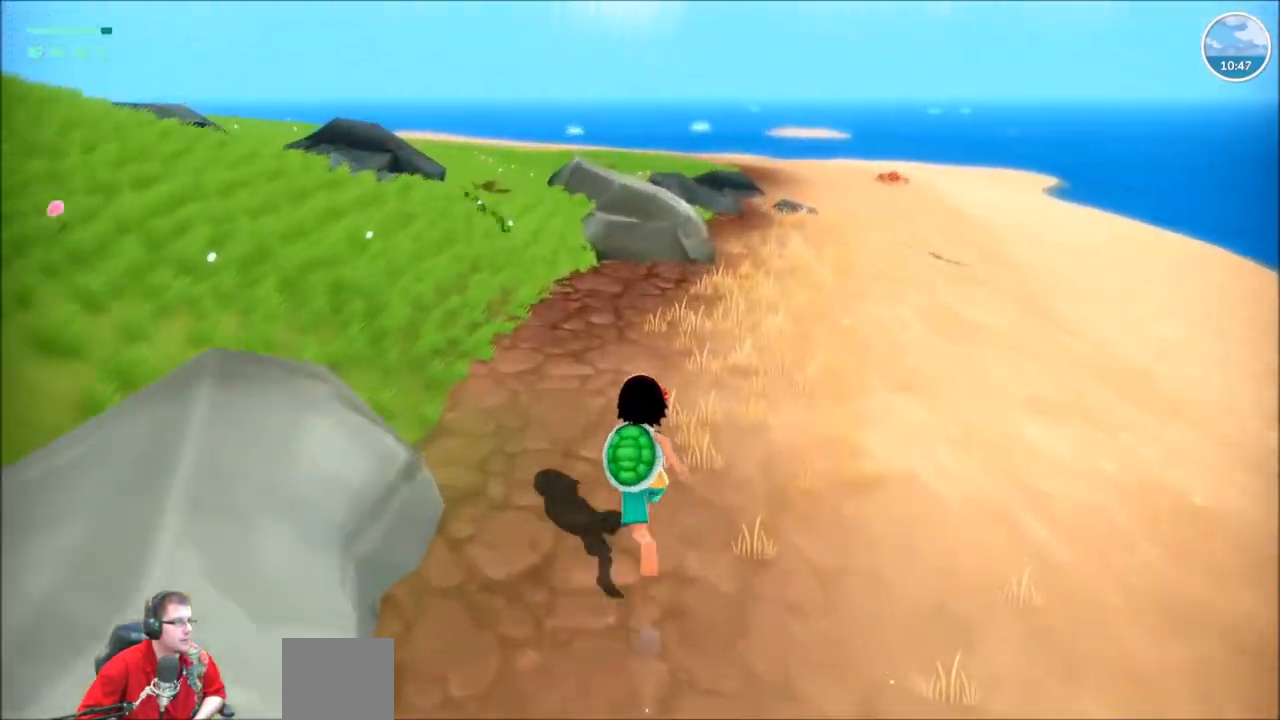
{"buttons": ["R2"], "left_stick": "up", "right_stick": "left", "events": []}
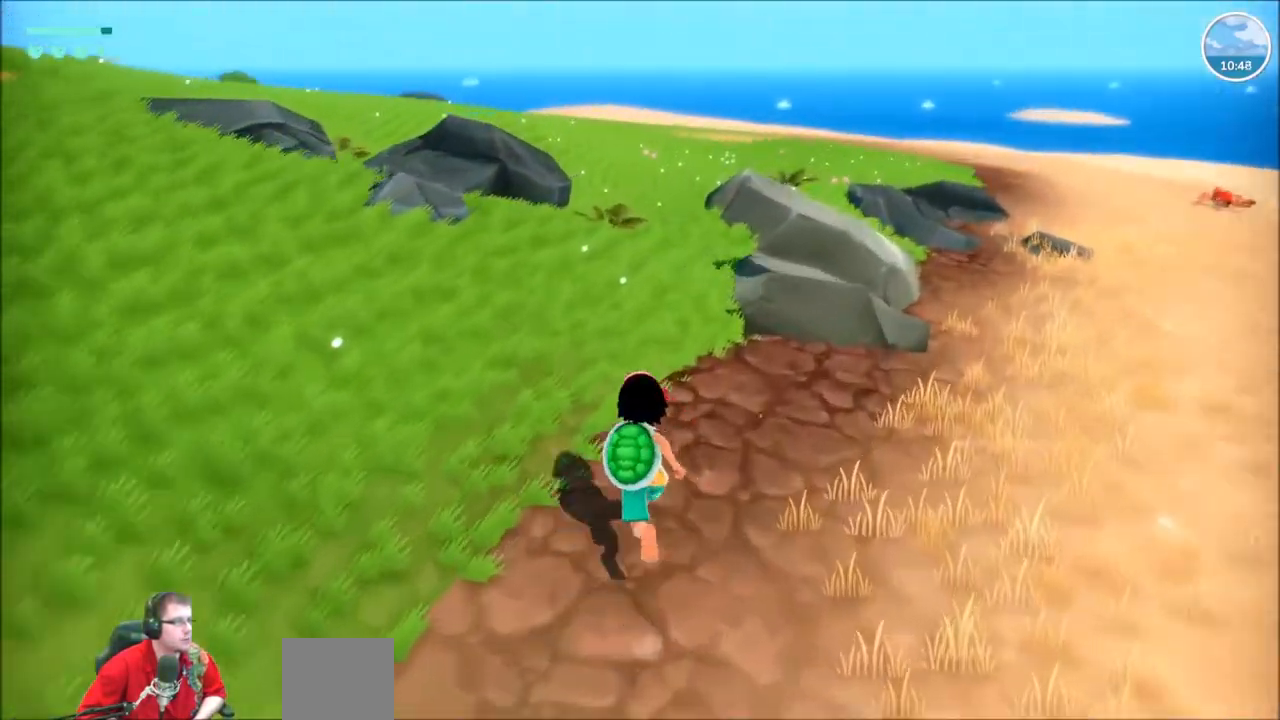
{"buttons": ["R2"], "left_stick": "up-right", "right_stick": "left", "events": [[267, "left_stick", "up-right"], [401, "right_stick", "center"], [467, "right_stick", "left"]]}
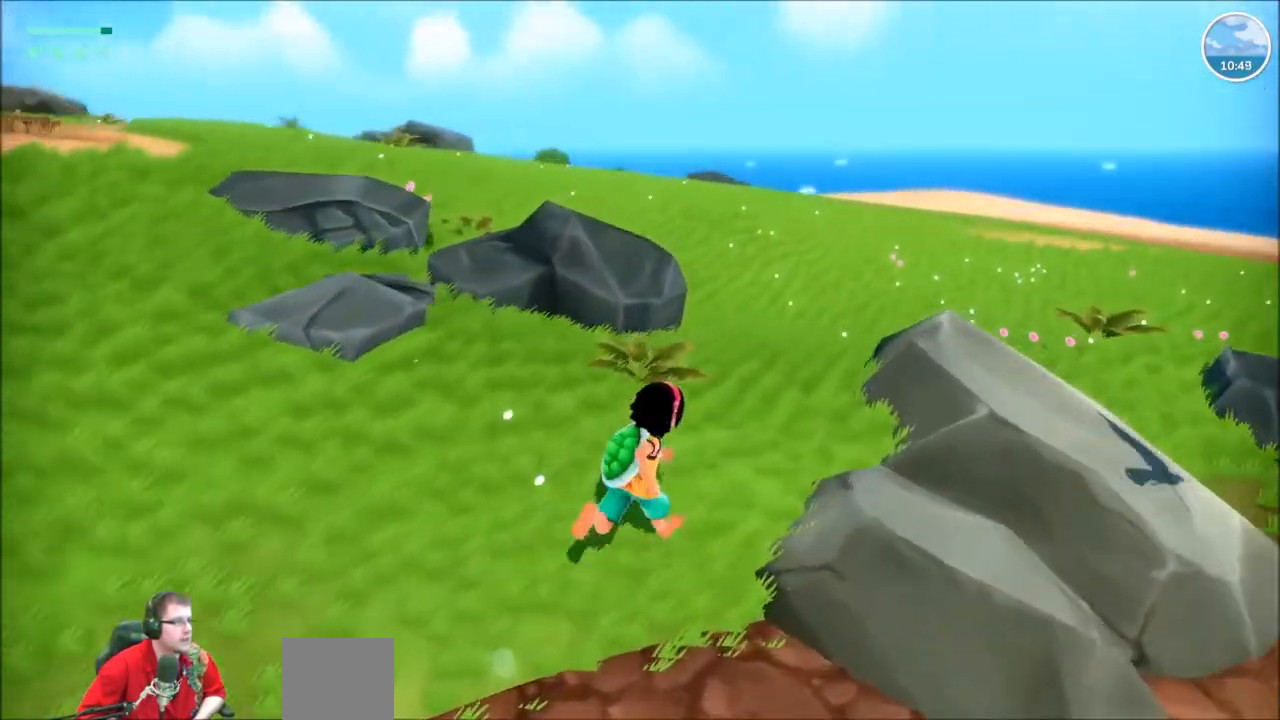
{"buttons": ["R2"], "left_stick": "up-right", "right_stick": "left", "events": []}
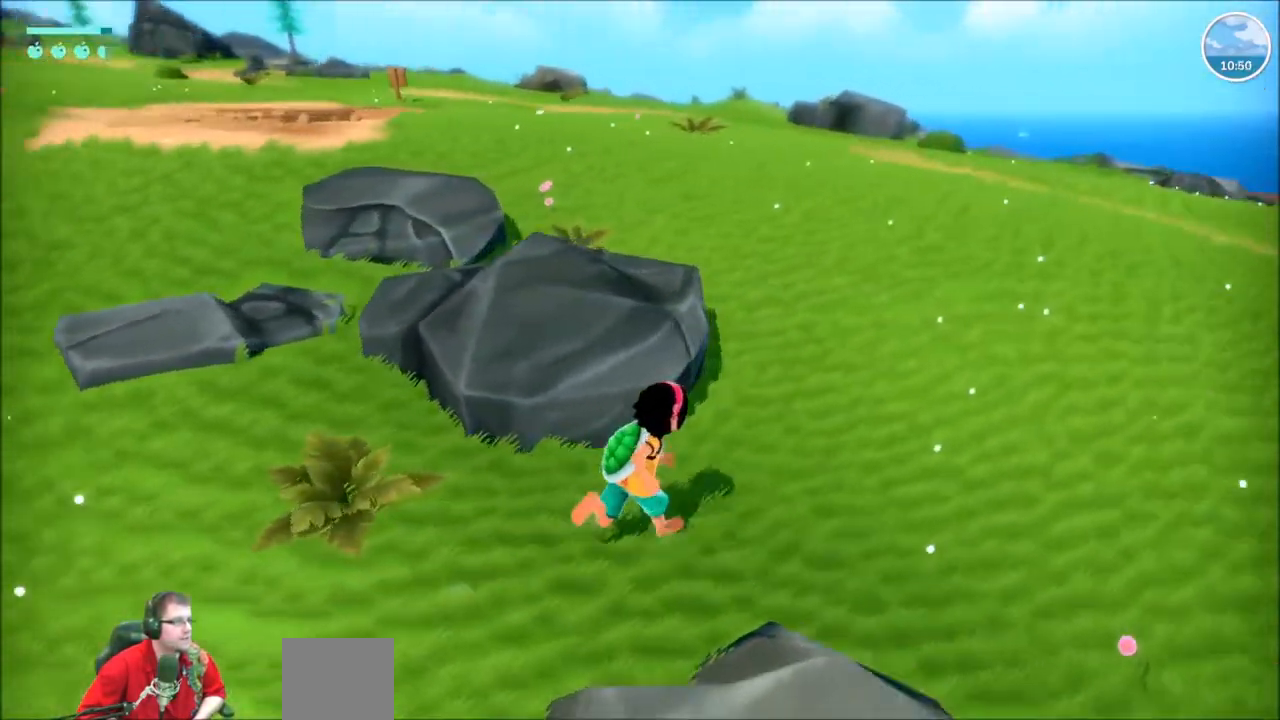
{"buttons": ["R2"], "left_stick": "up", "right_stick": "center", "events": [[167, "right_stick", "center"], [367, "left_stick", "up"]]}